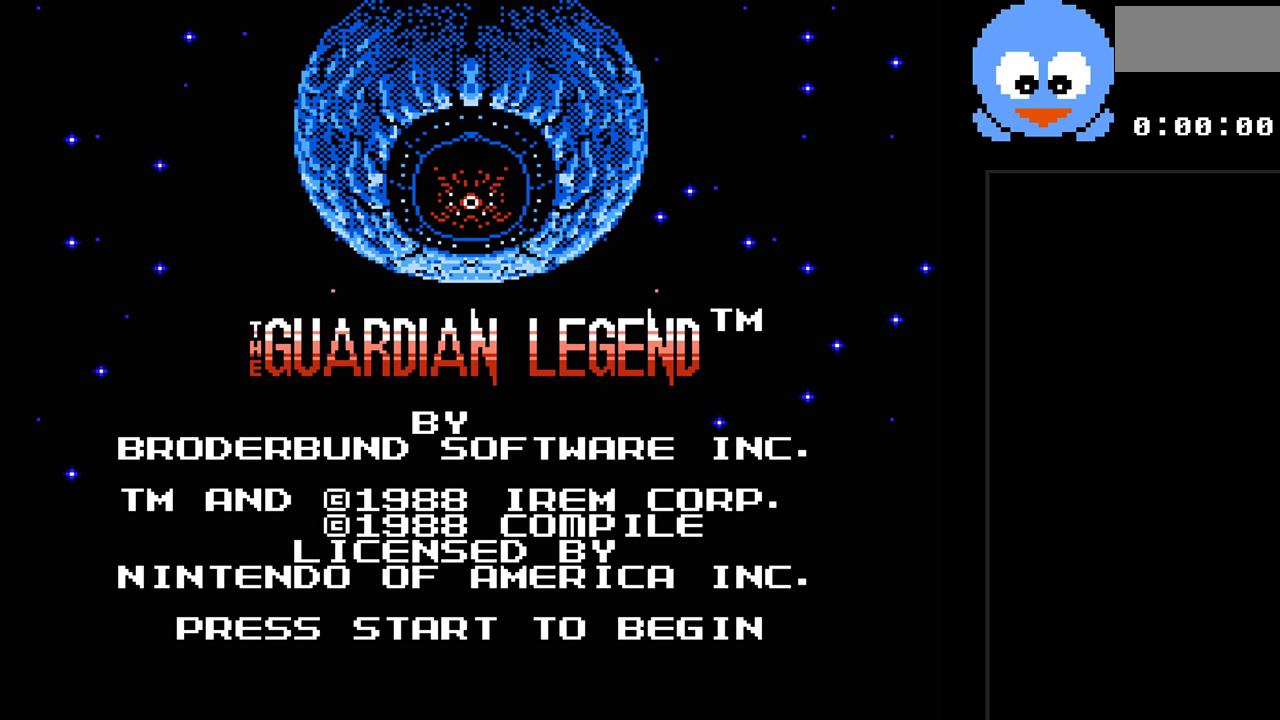
Gameplay with a controller (Nintendo layout); each line is a JSON object with the inputs held at the frame after it. "events" lists button and stick changes between this image and that frame as [ms after this image, input, new state], when the widget could be followed in between. Not read: L3 R3.
{"buttons": [], "events": [[33, "START", "down"], [117, "START", "up"]]}
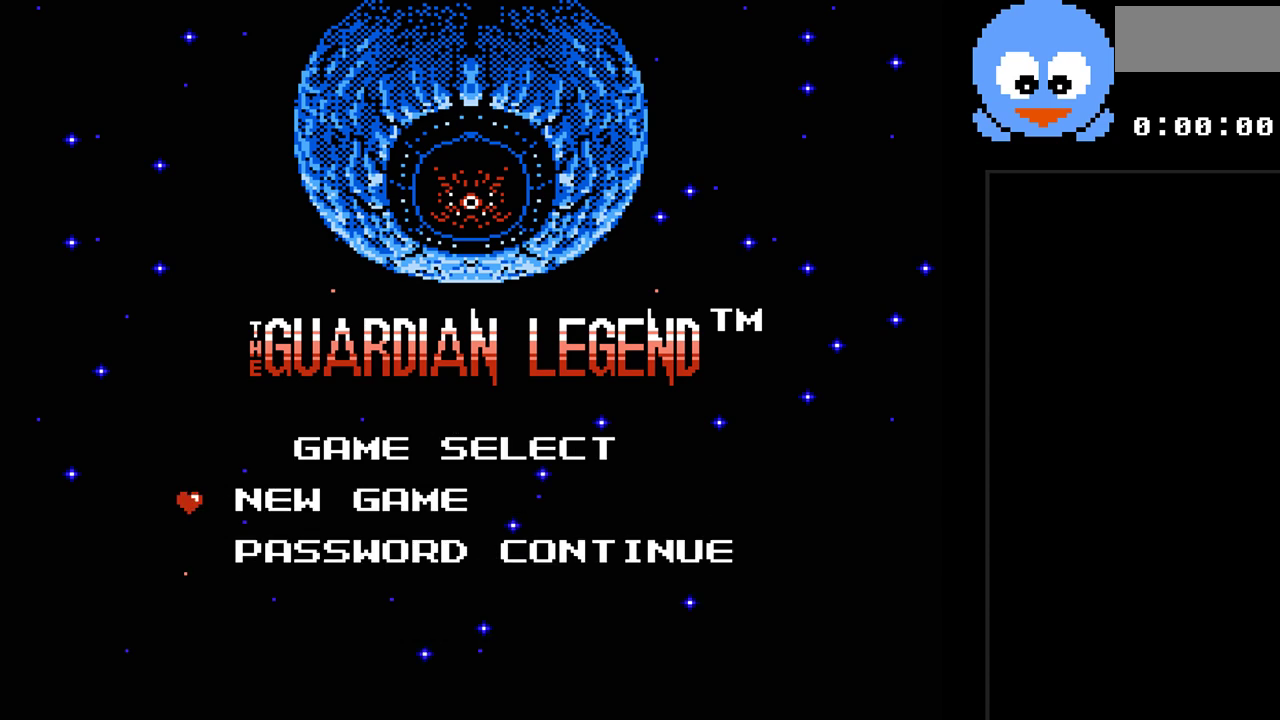
{"buttons": ["DPAD_UP"], "events": [[100, "DPAD_DOWN", "down"], [267, "DPAD_DOWN", "up"], [400, "DPAD_UP", "down"]]}
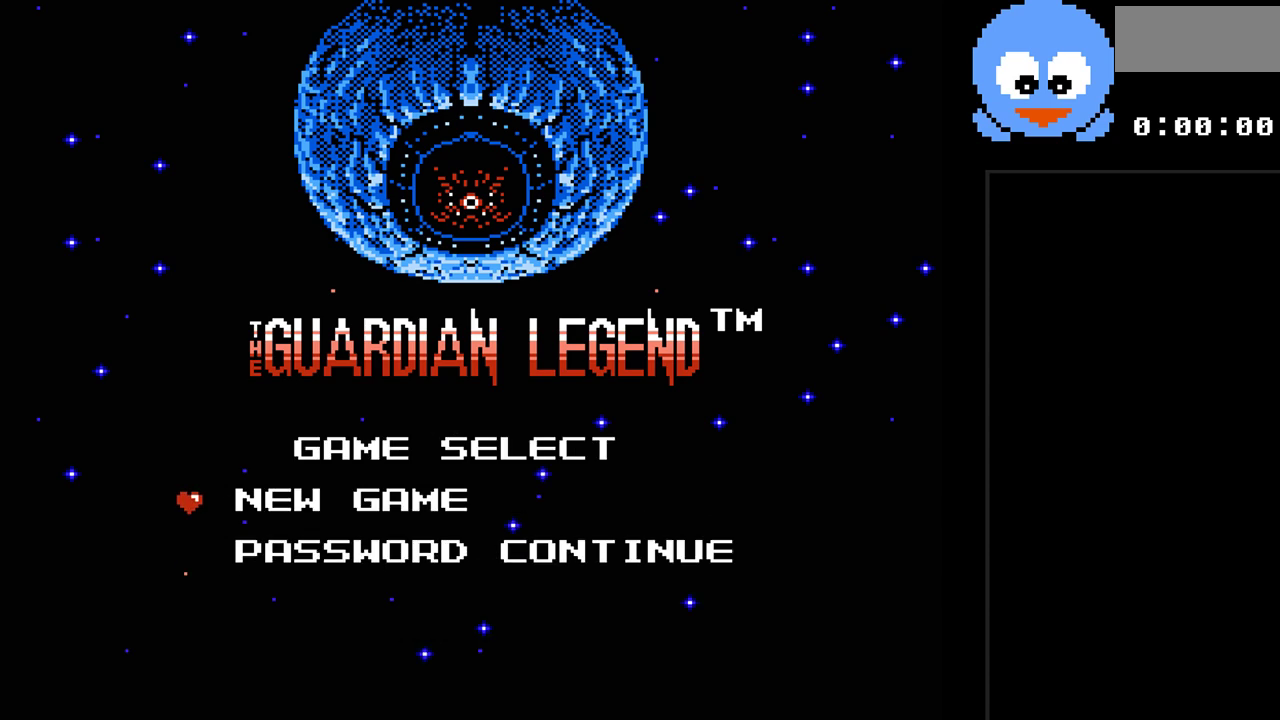
{"buttons": [], "events": [[50, "DPAD_UP", "up"]]}
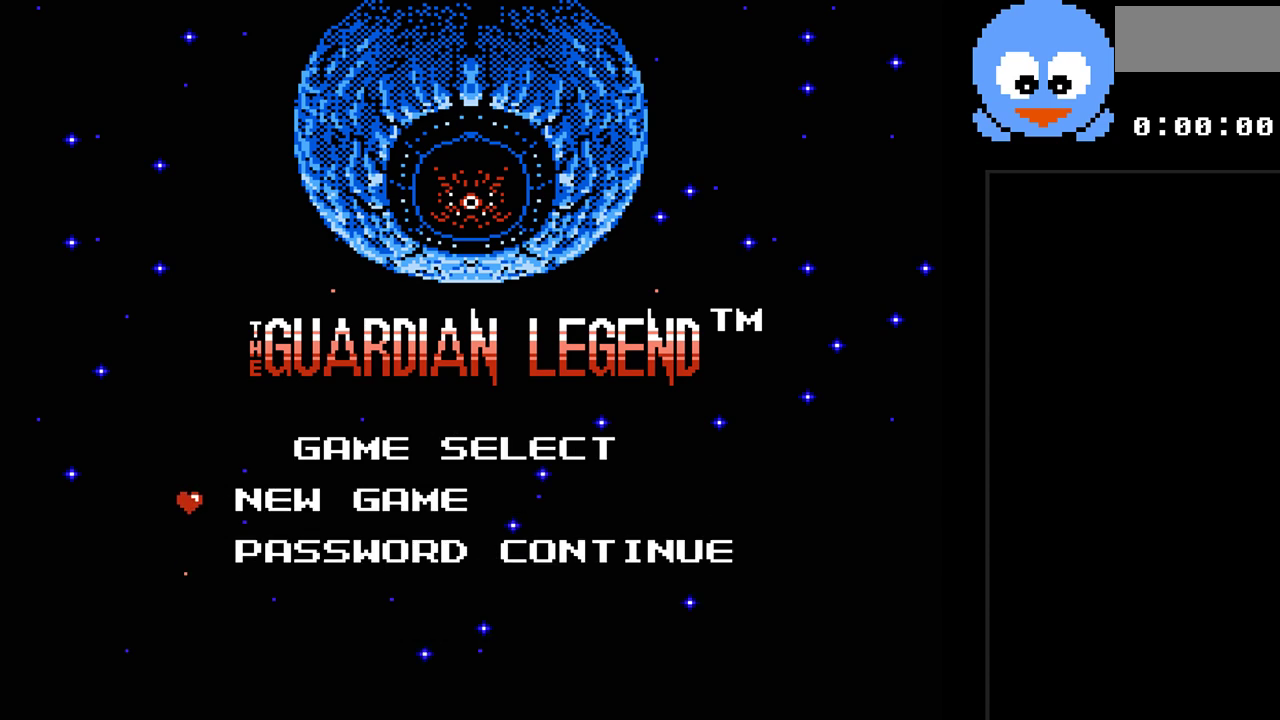
{"buttons": [], "events": []}
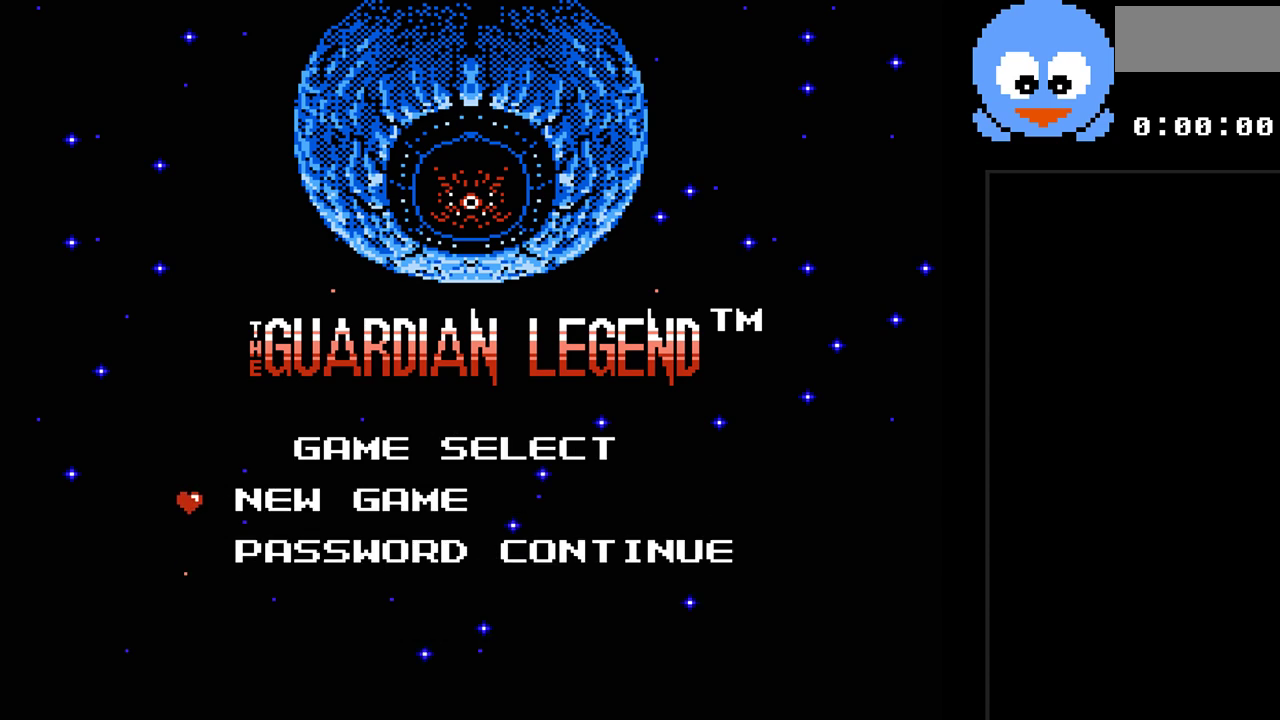
{"buttons": [], "events": []}
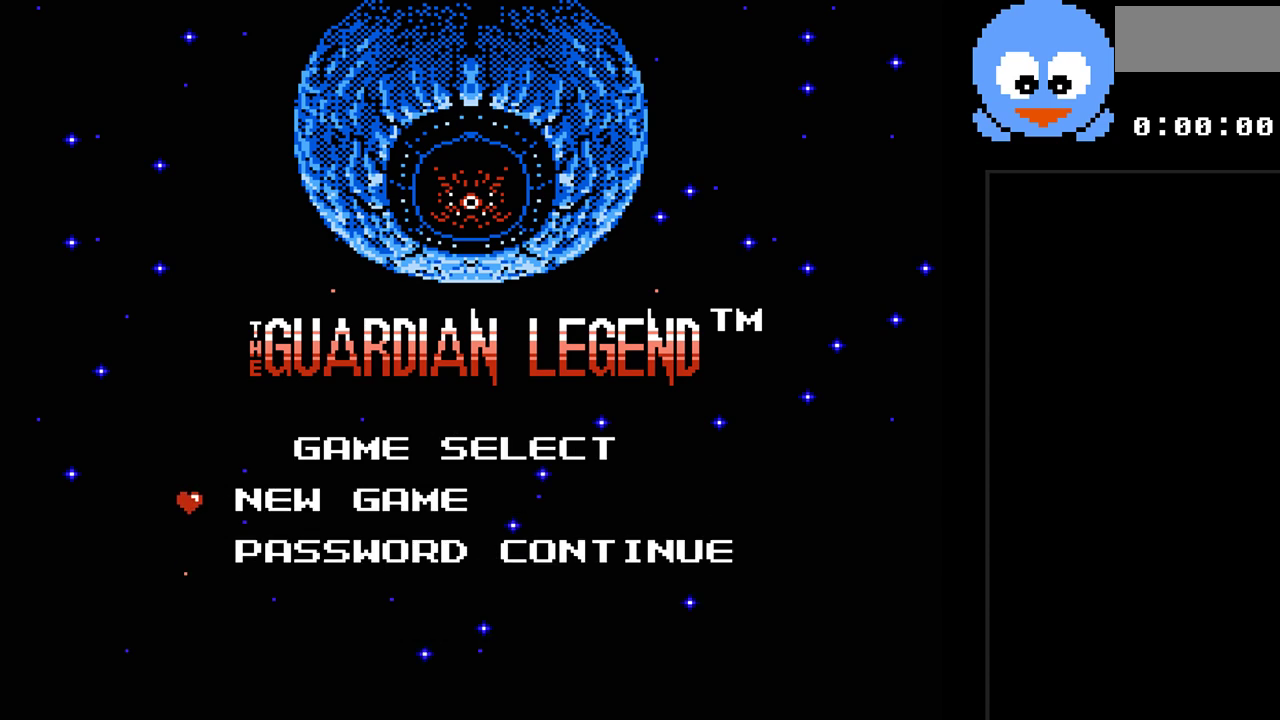
{"buttons": [], "events": []}
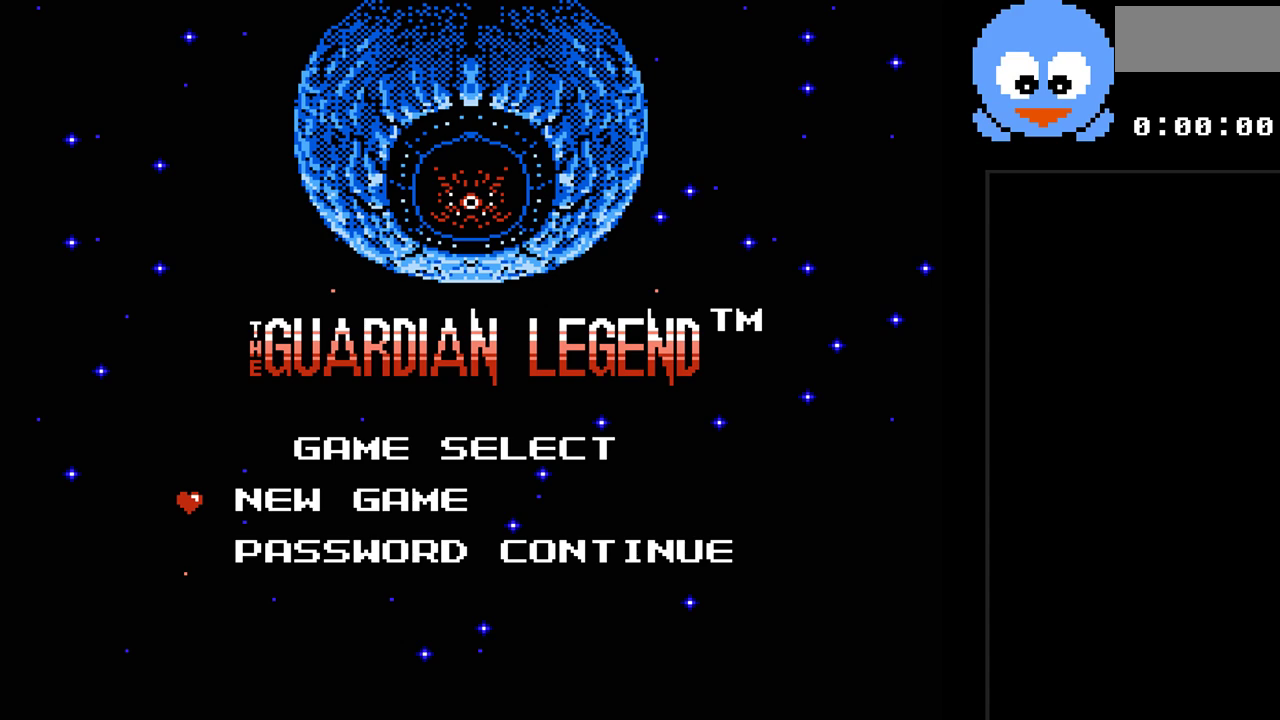
{"buttons": [], "events": []}
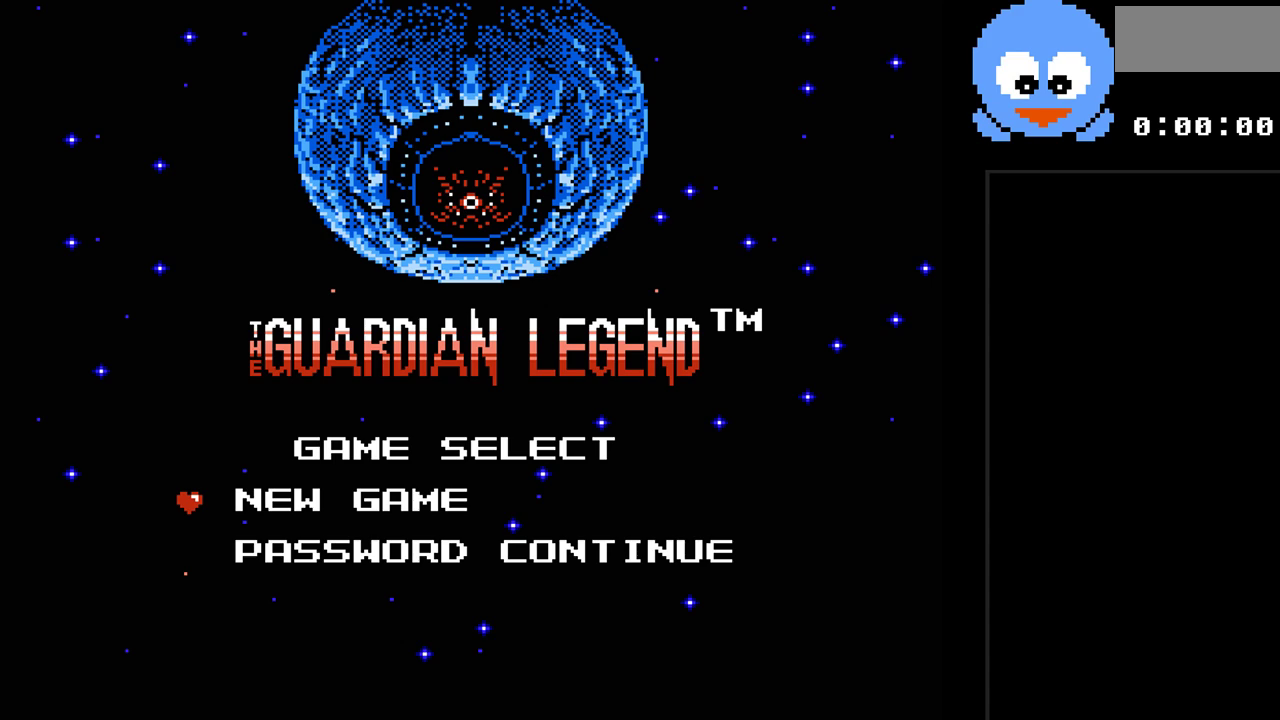
{"buttons": [], "events": []}
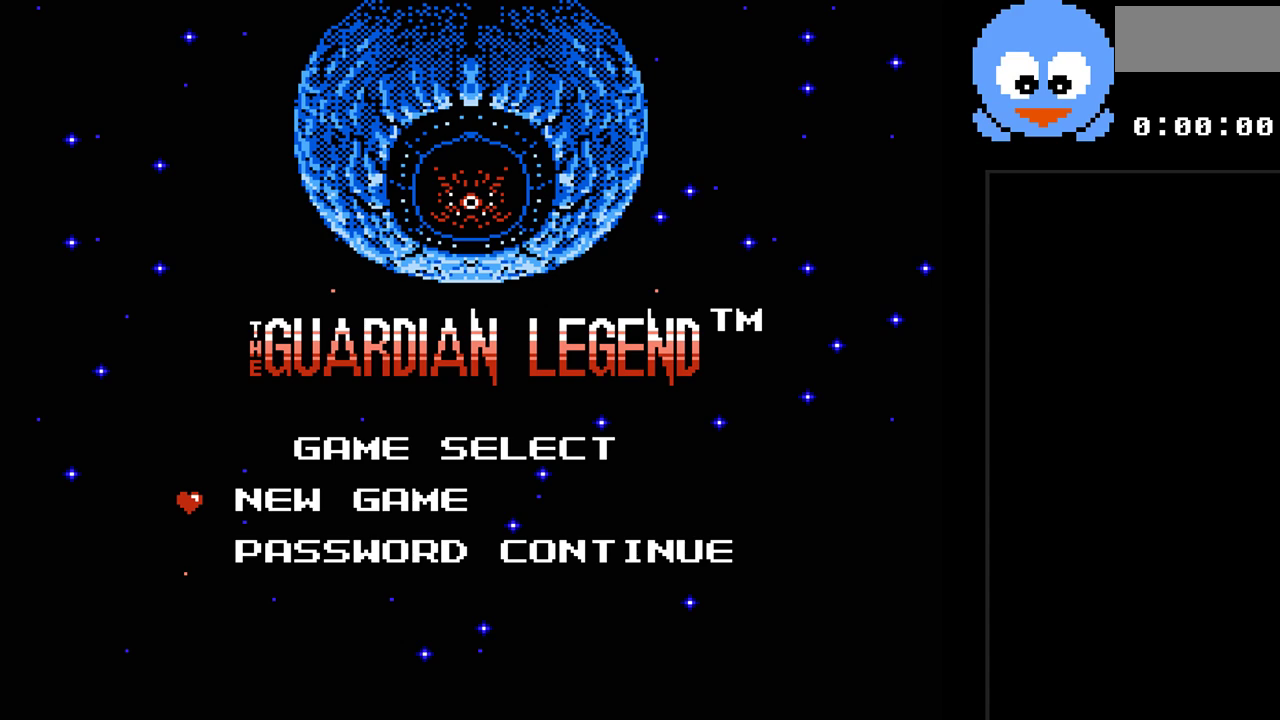
{"buttons": [], "events": [[100, "B", "down"], [217, "B", "up"]]}
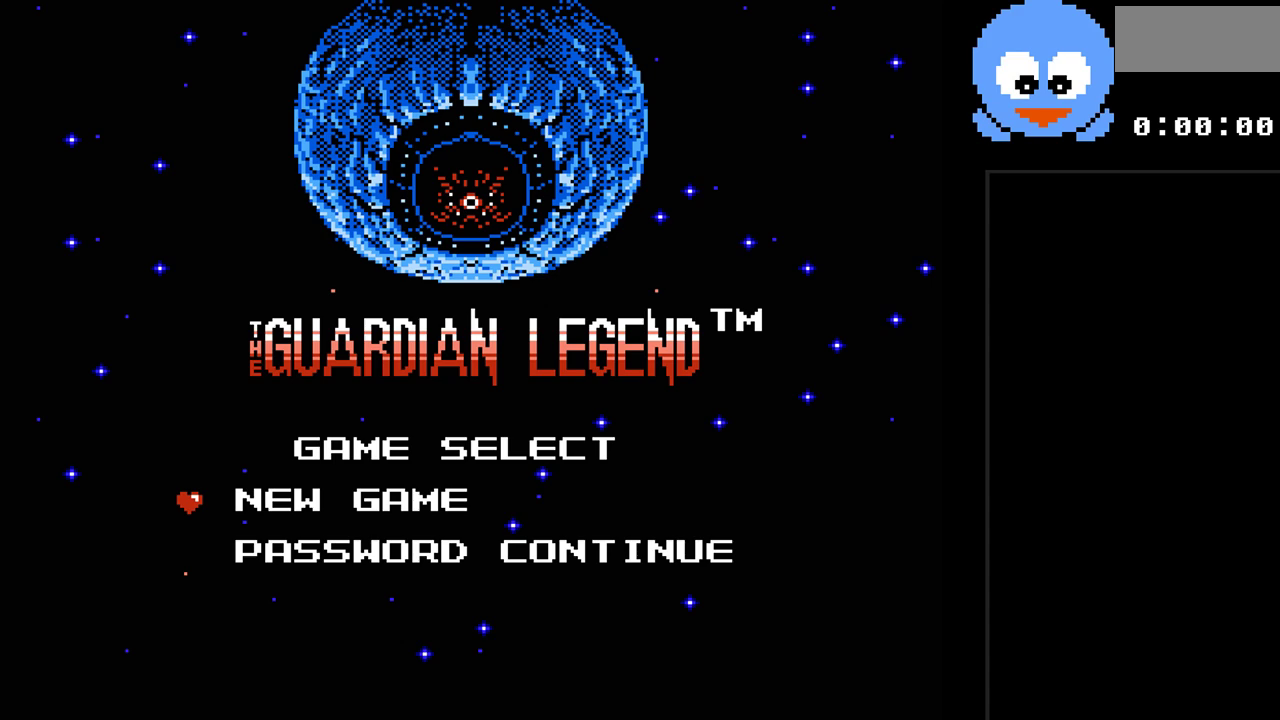
{"buttons": [], "events": [[167, "Y", "down"], [300, "Y", "up"]]}
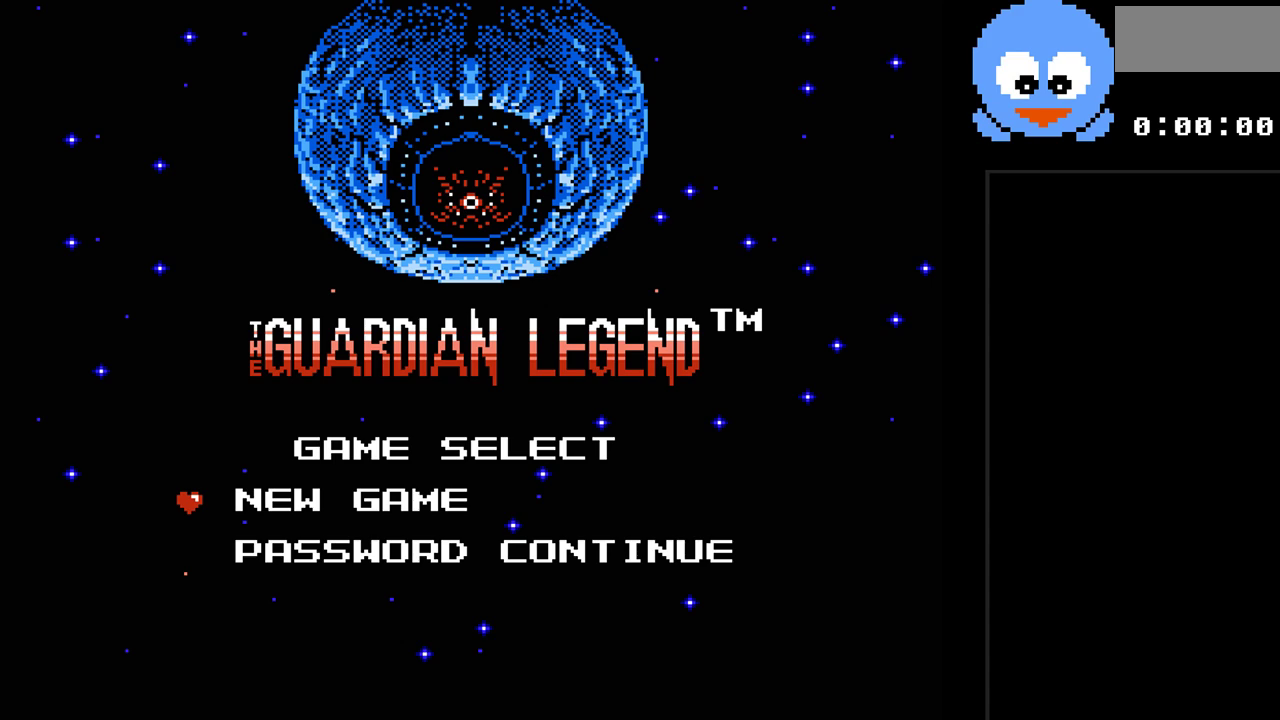
{"buttons": [], "events": [[83, "START", "down"], [183, "START", "up"]]}
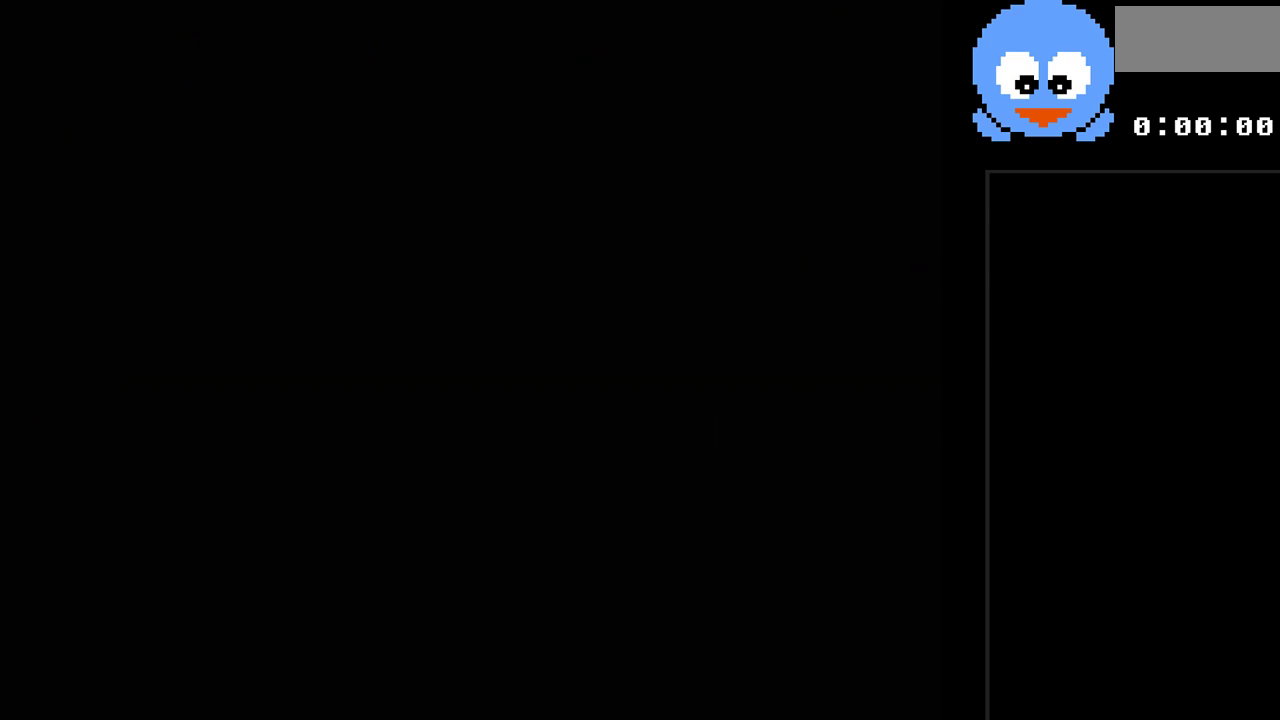
{"buttons": [], "events": []}
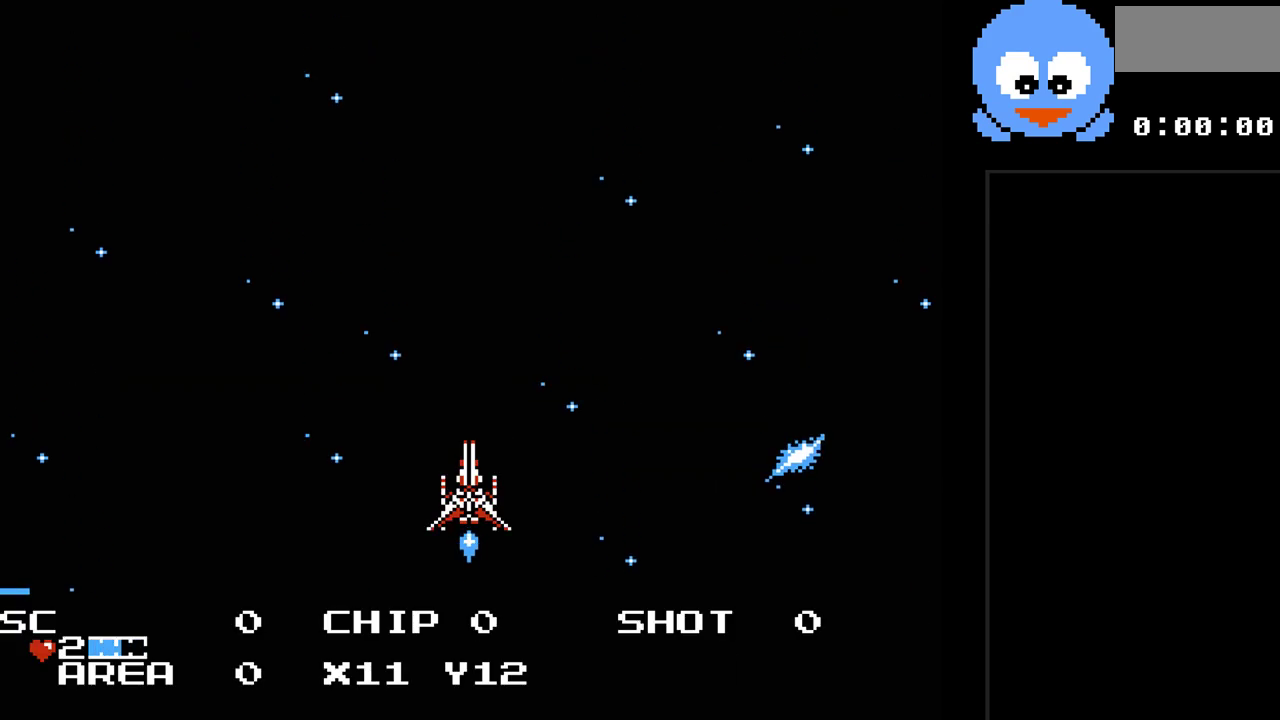
{"buttons": ["DPAD_LEFT"], "events": [[233, "DPAD_DOWN", "down"], [400, "DPAD_LEFT", "down"], [433, "DPAD_DOWN", "up"]]}
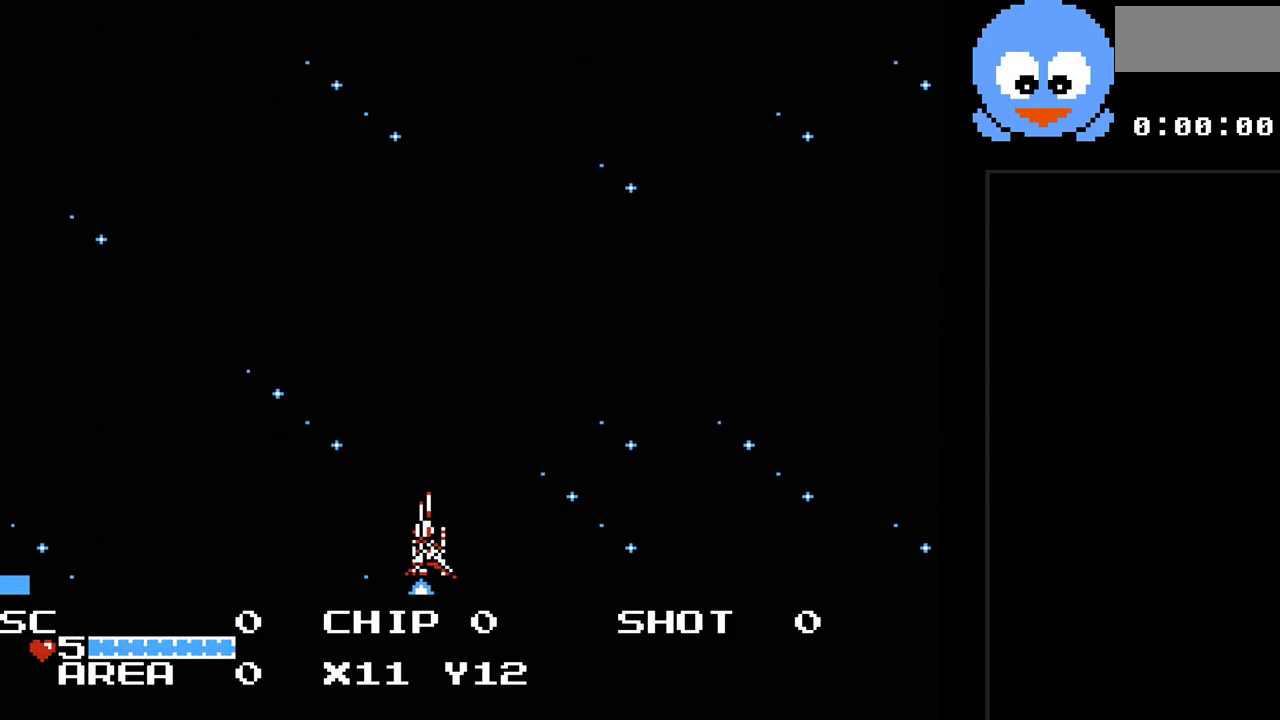
{"buttons": ["B"], "events": [[17, "DPAD_LEFT", "up"], [183, "Y", "down"], [283, "Y", "up"], [467, "B", "down"]]}
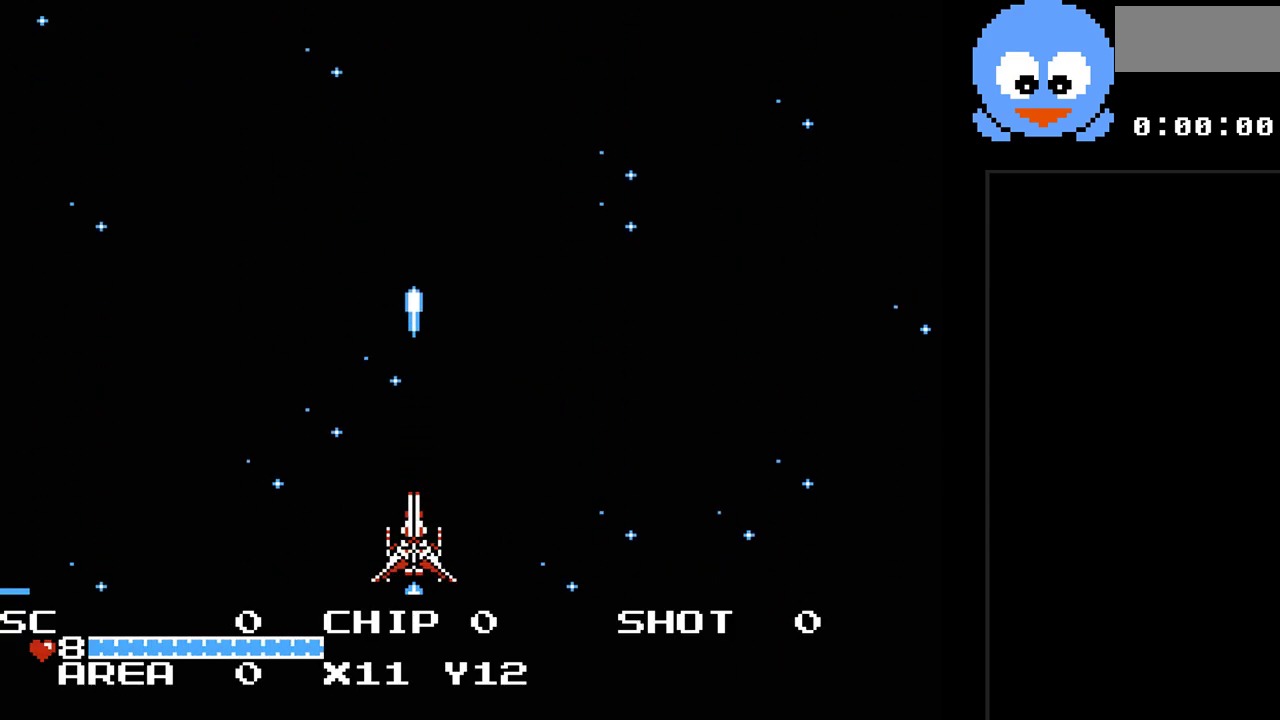
{"buttons": ["Y"], "events": [[267, "B", "up"], [350, "Y", "down"]]}
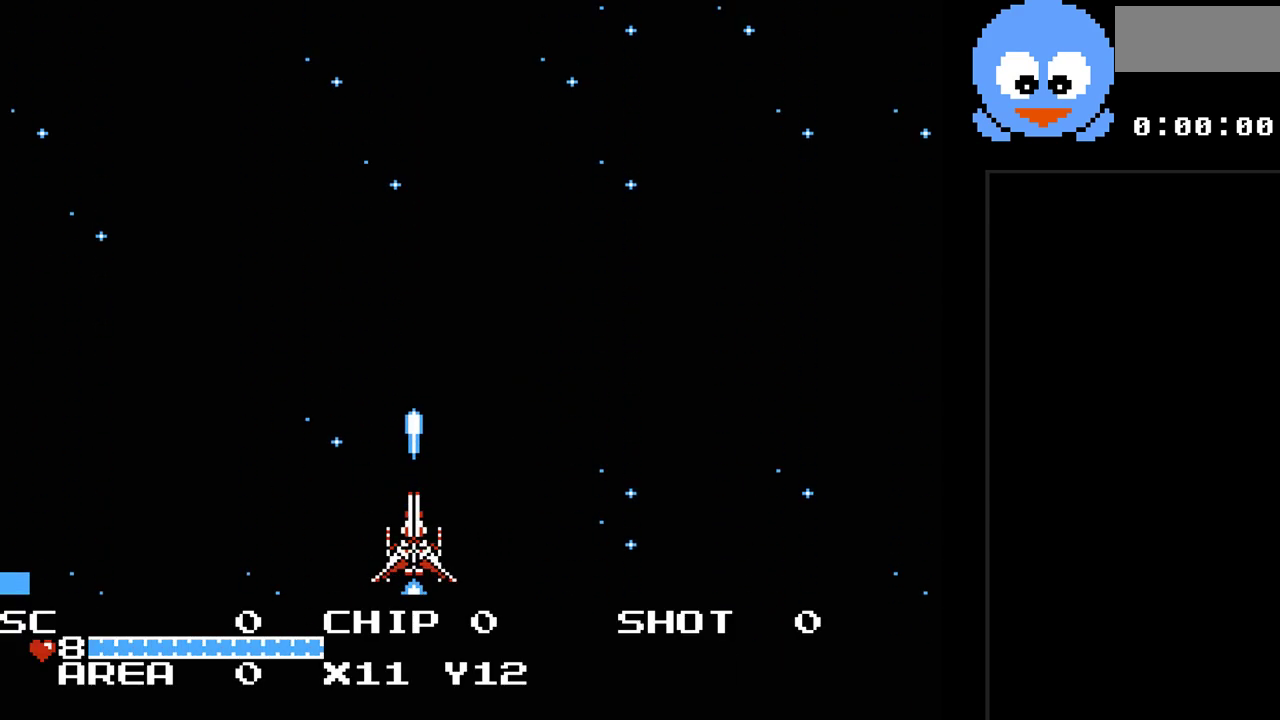
{"buttons": ["Y", "DPAD_RIGHT"], "events": [[200, "DPAD_RIGHT", "down"]]}
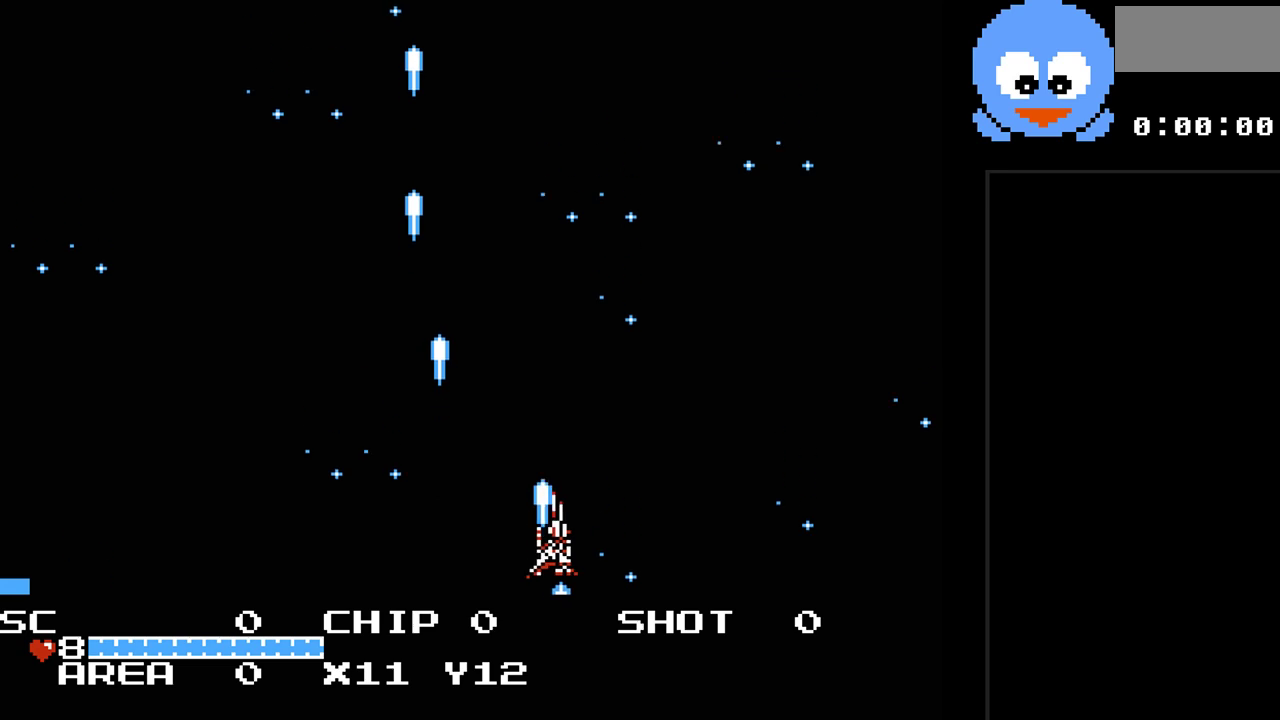
{"buttons": ["Y", "DPAD_LEFT"], "events": [[100, "DPAD_RIGHT", "up"], [417, "DPAD_LEFT", "down"]]}
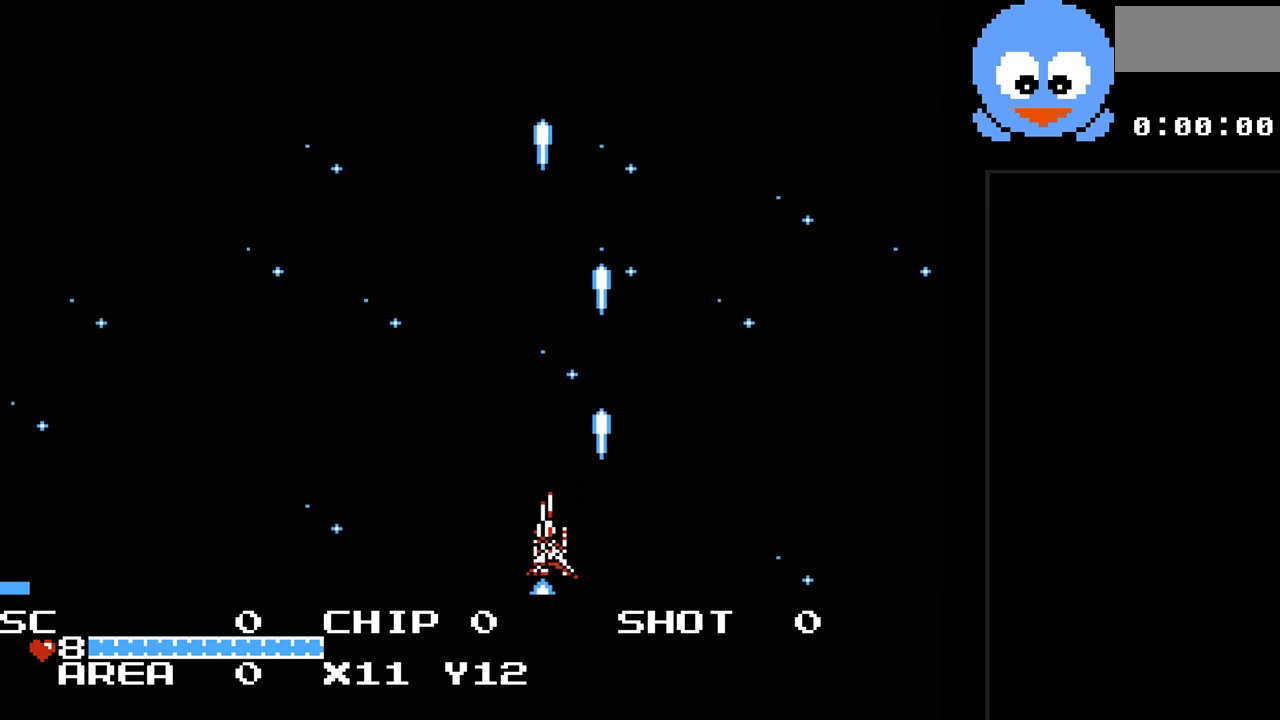
{"buttons": ["Y"], "events": [[333, "DPAD_LEFT", "up"]]}
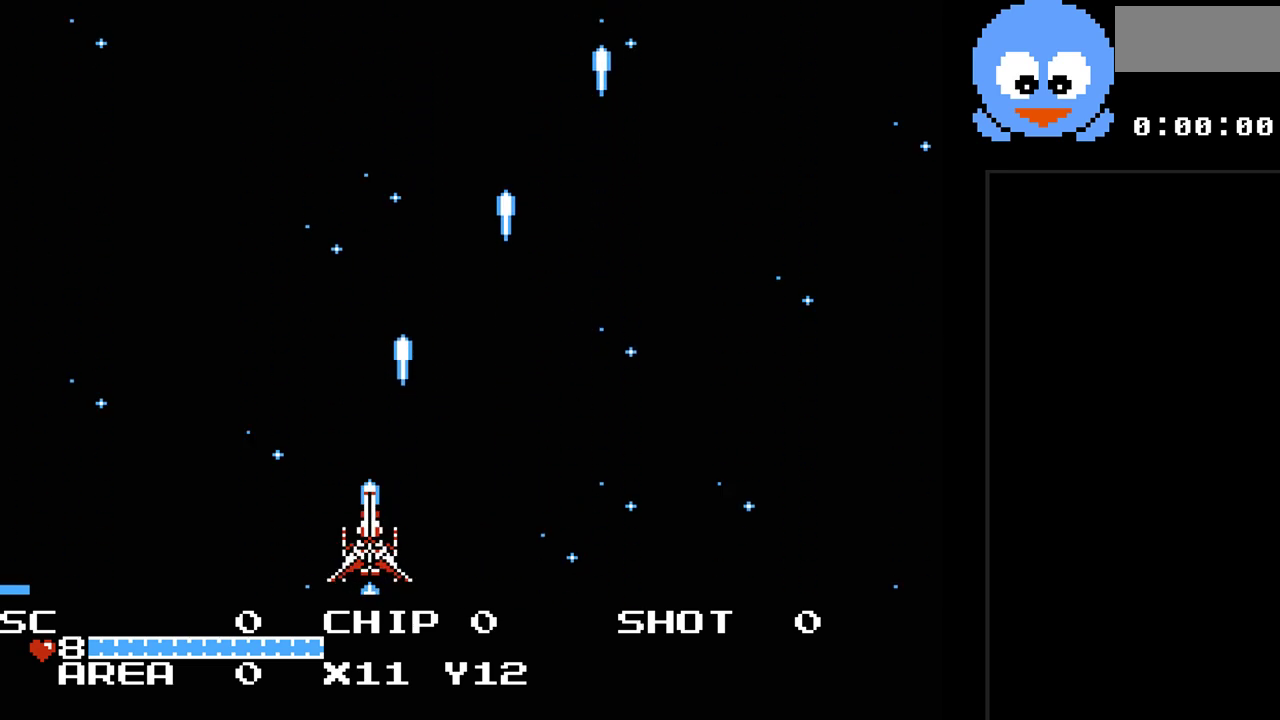
{"buttons": ["Y"], "events": []}
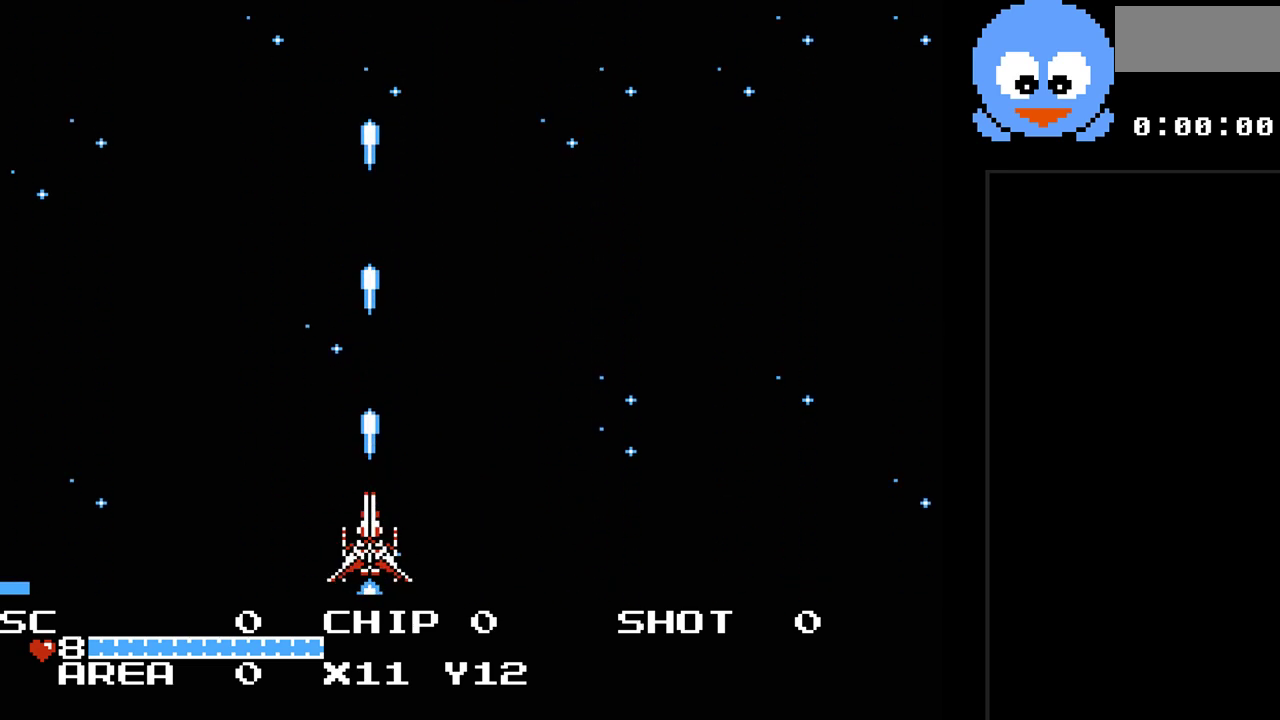
{"buttons": ["Y", "DPAD_UP"], "events": [[100, "DPAD_RIGHT", "down"], [417, "DPAD_RIGHT", "up"], [450, "DPAD_UP", "down"]]}
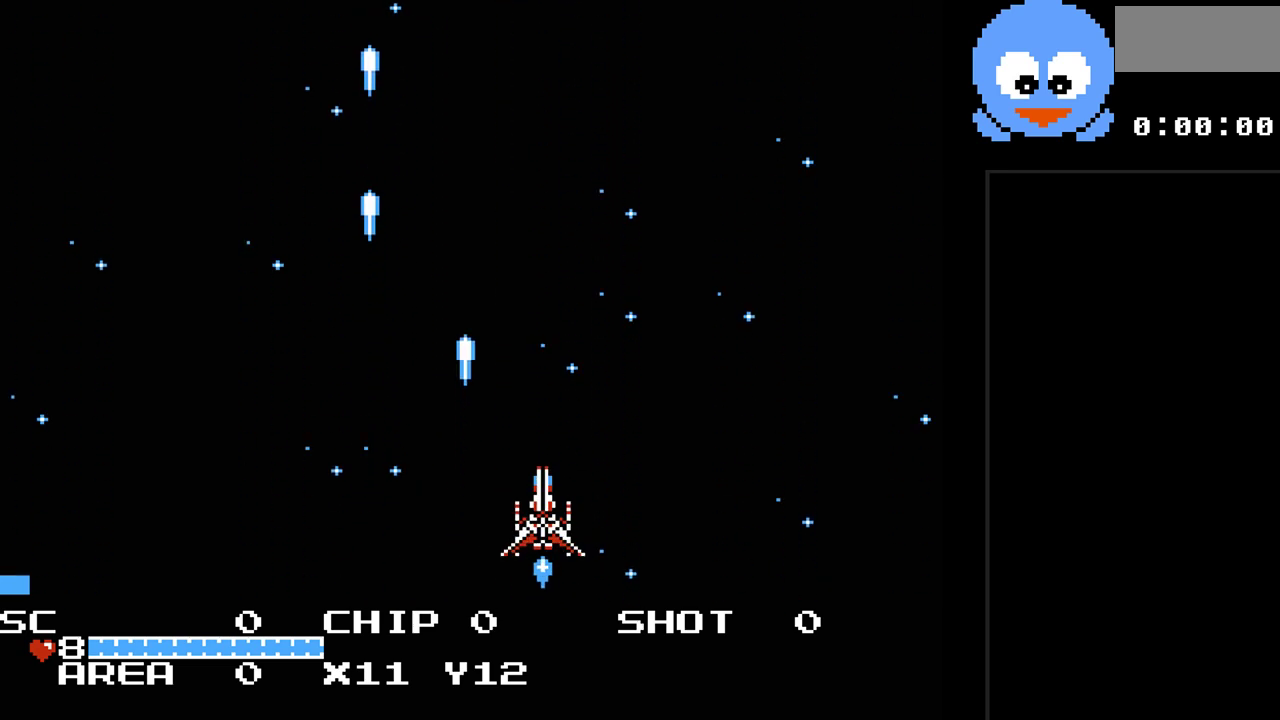
{"buttons": ["Y"], "events": [[83, "DPAD_LEFT", "down"], [167, "DPAD_UP", "up"], [233, "DPAD_LEFT", "up"]]}
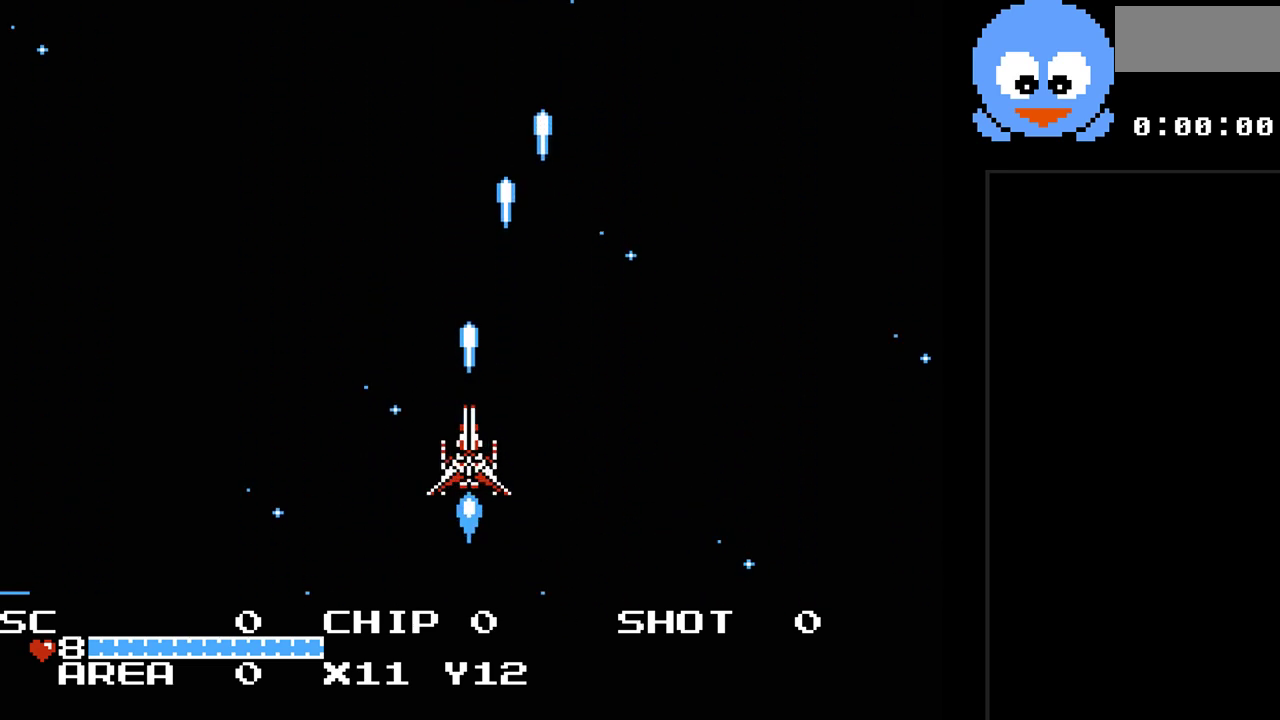
{"buttons": ["Y"], "events": []}
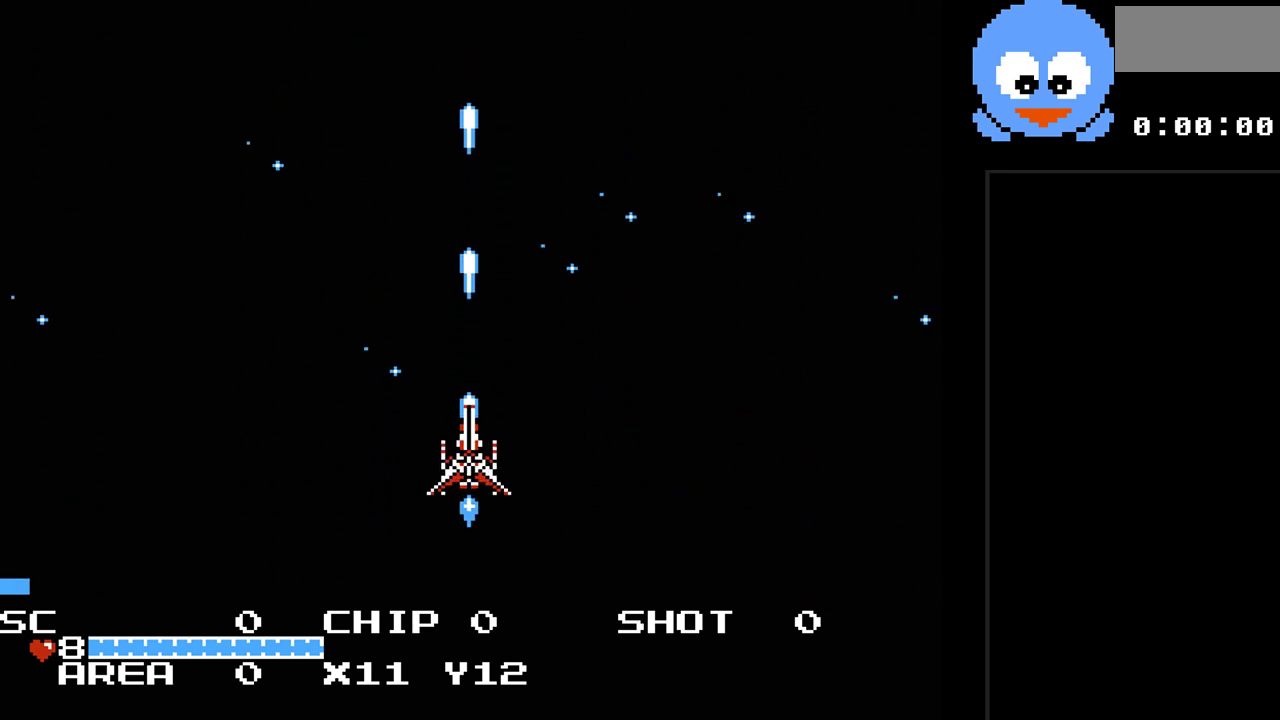
{"buttons": ["Y"], "events": [[100, "DPAD_DOWN", "down"], [300, "DPAD_DOWN", "up"]]}
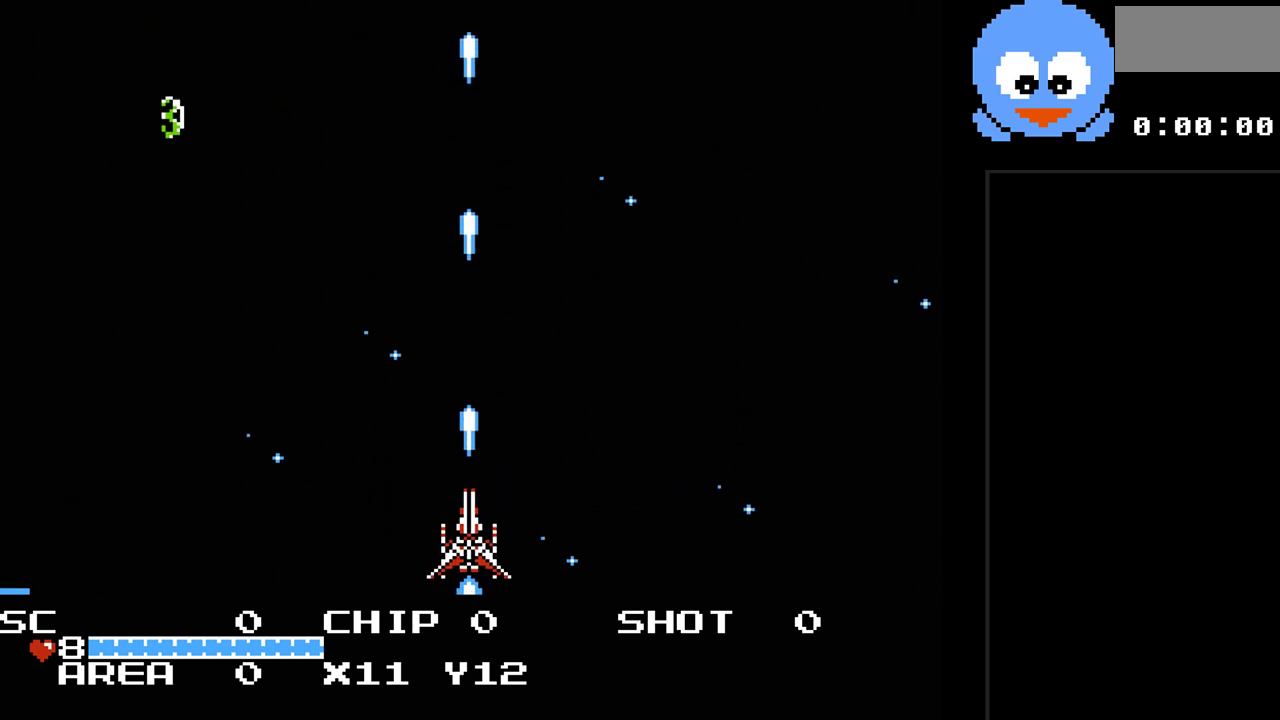
{"buttons": ["Y"], "events": [[267, "DPAD_RIGHT", "down"], [433, "DPAD_RIGHT", "up"]]}
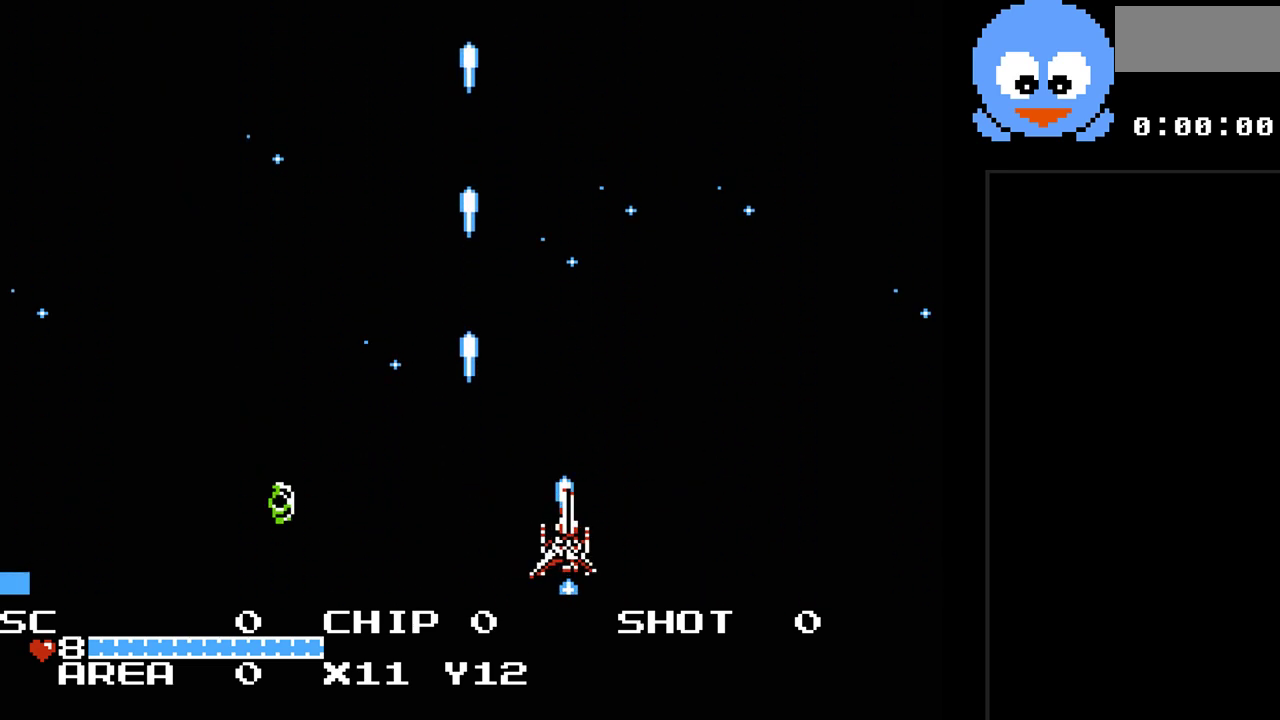
{"buttons": ["Y", "DPAD_LEFT"], "events": [[217, "DPAD_LEFT", "down"]]}
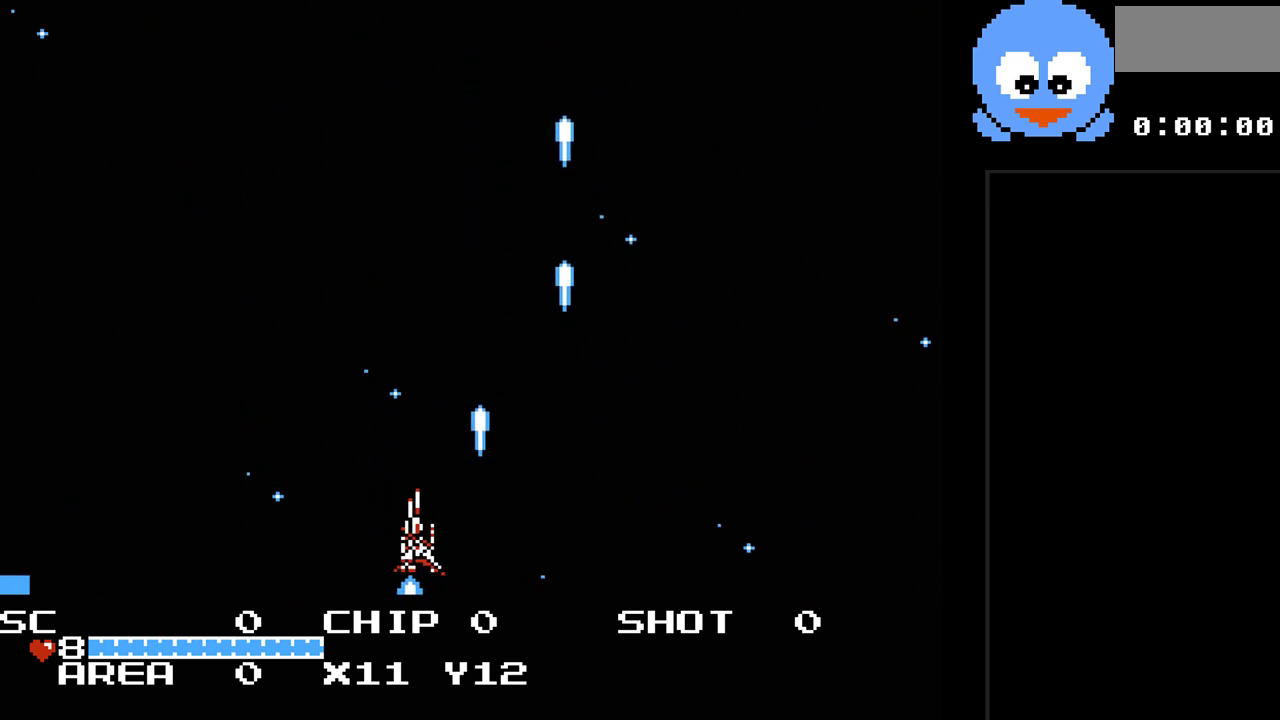
{"buttons": ["Y"], "events": [[67, "DPAD_LEFT", "up"], [333, "DPAD_RIGHT", "down"], [483, "DPAD_RIGHT", "up"]]}
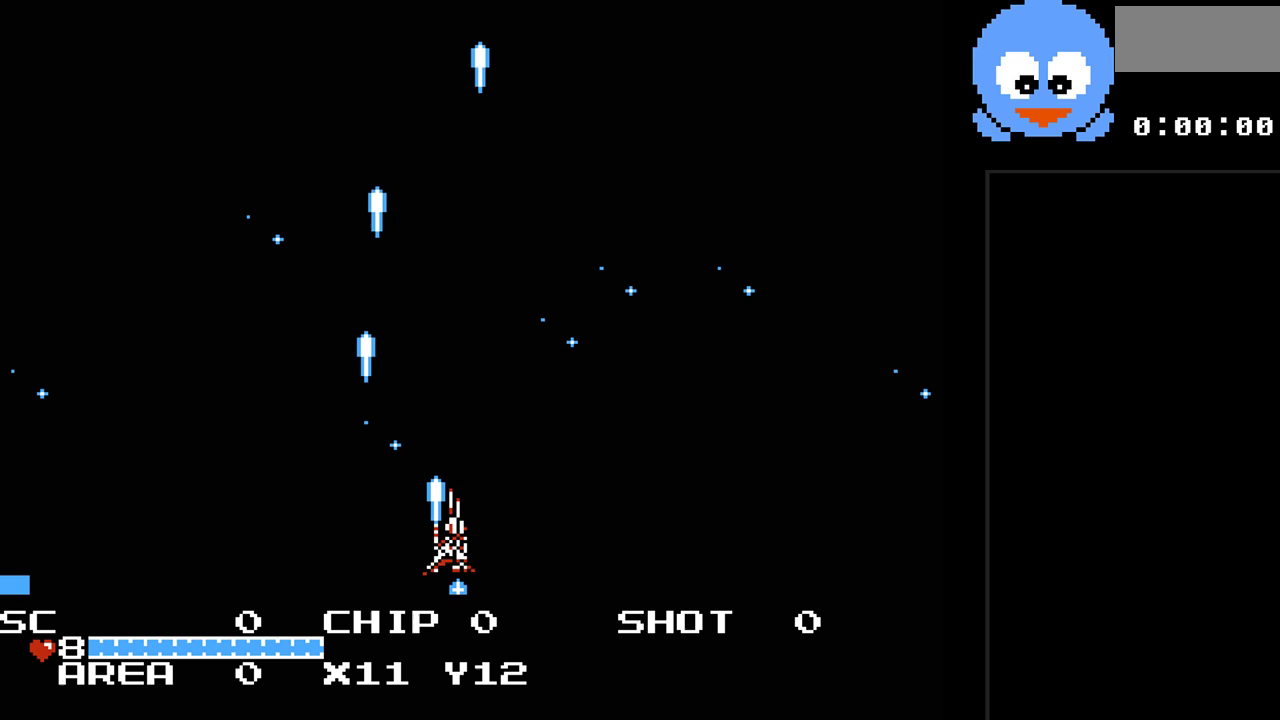
{"buttons": ["Y"], "events": []}
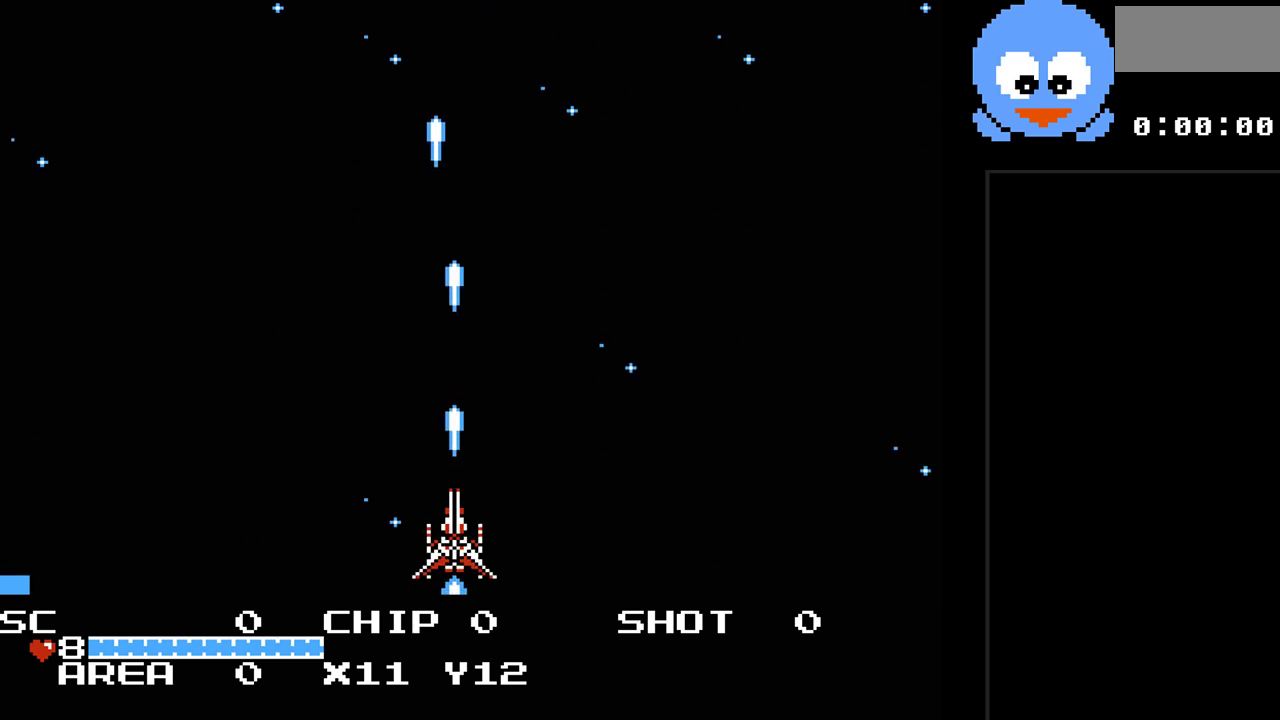
{"buttons": ["Y", "DPAD_RIGHT"], "events": [[217, "DPAD_RIGHT", "down"]]}
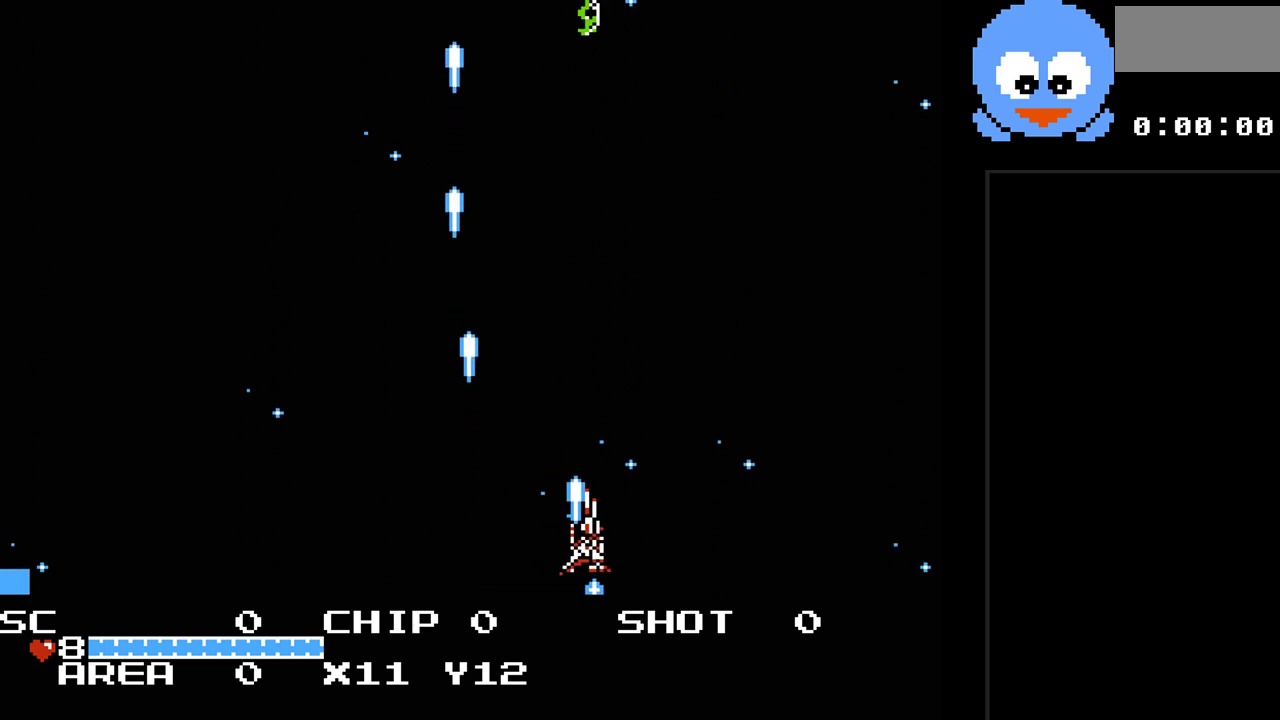
{"buttons": ["Y", "DPAD_LEFT"], "events": [[17, "DPAD_RIGHT", "up"], [333, "DPAD_LEFT", "down"]]}
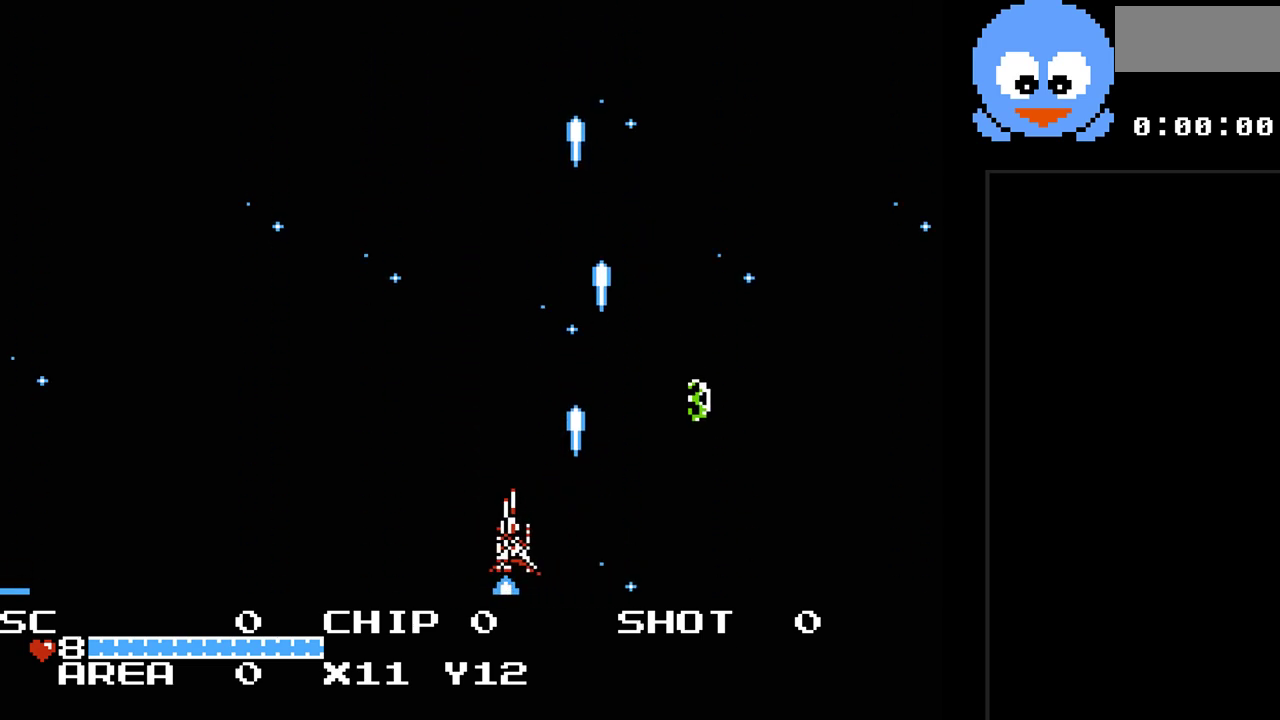
{"buttons": ["Y", "DPAD_LEFT"], "events": [[50, "DPAD_LEFT", "up"], [400, "DPAD_LEFT", "down"]]}